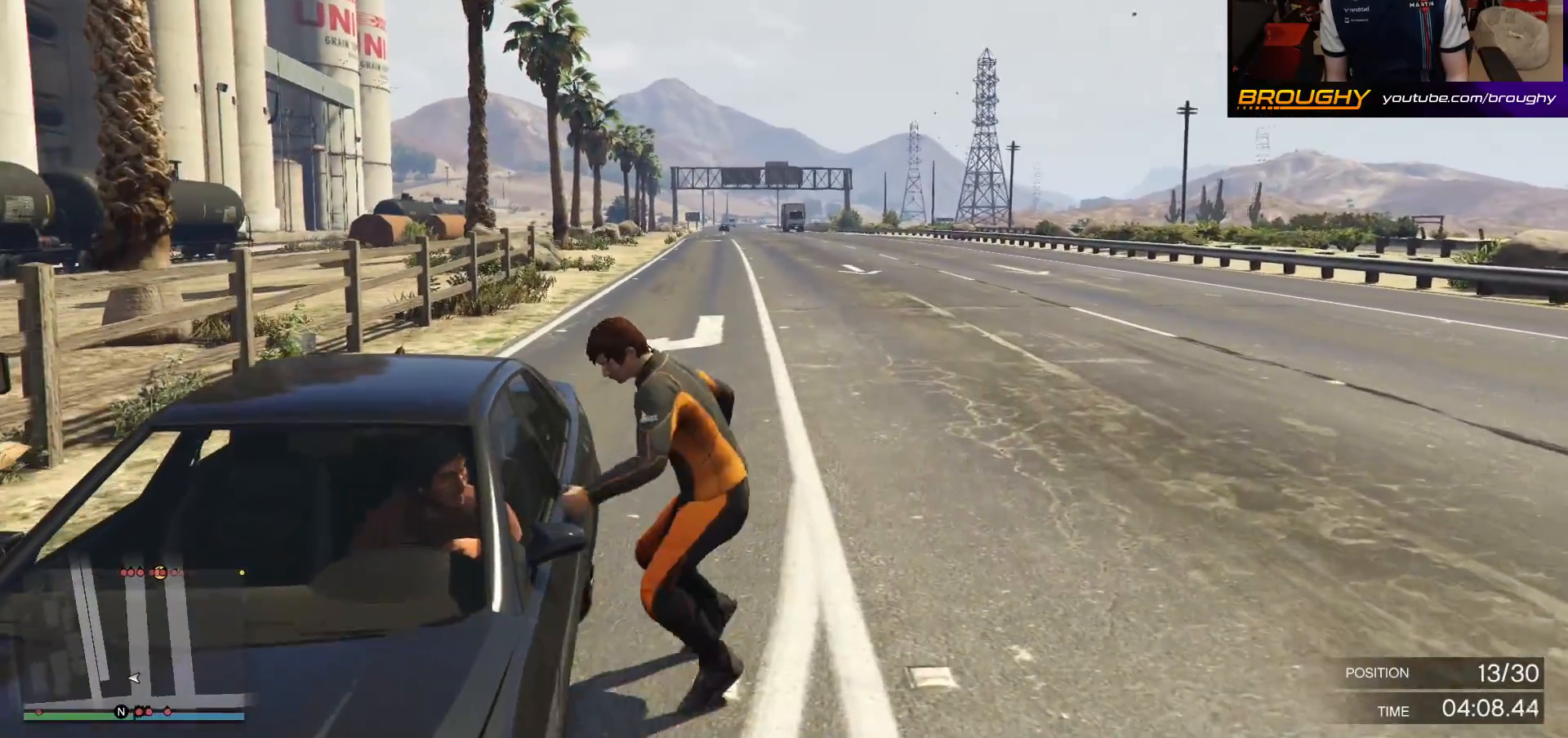
Gameplay with a controller (Xbox layout); each line is a JSON object with the inputs held at the frame after it. "events" lists button and stick changes between this image and that frame as [ms after this image, input, new state], when the widget could be followed in between.
{"buttons": [], "left_stick": "center", "right_stick": "center", "events": []}
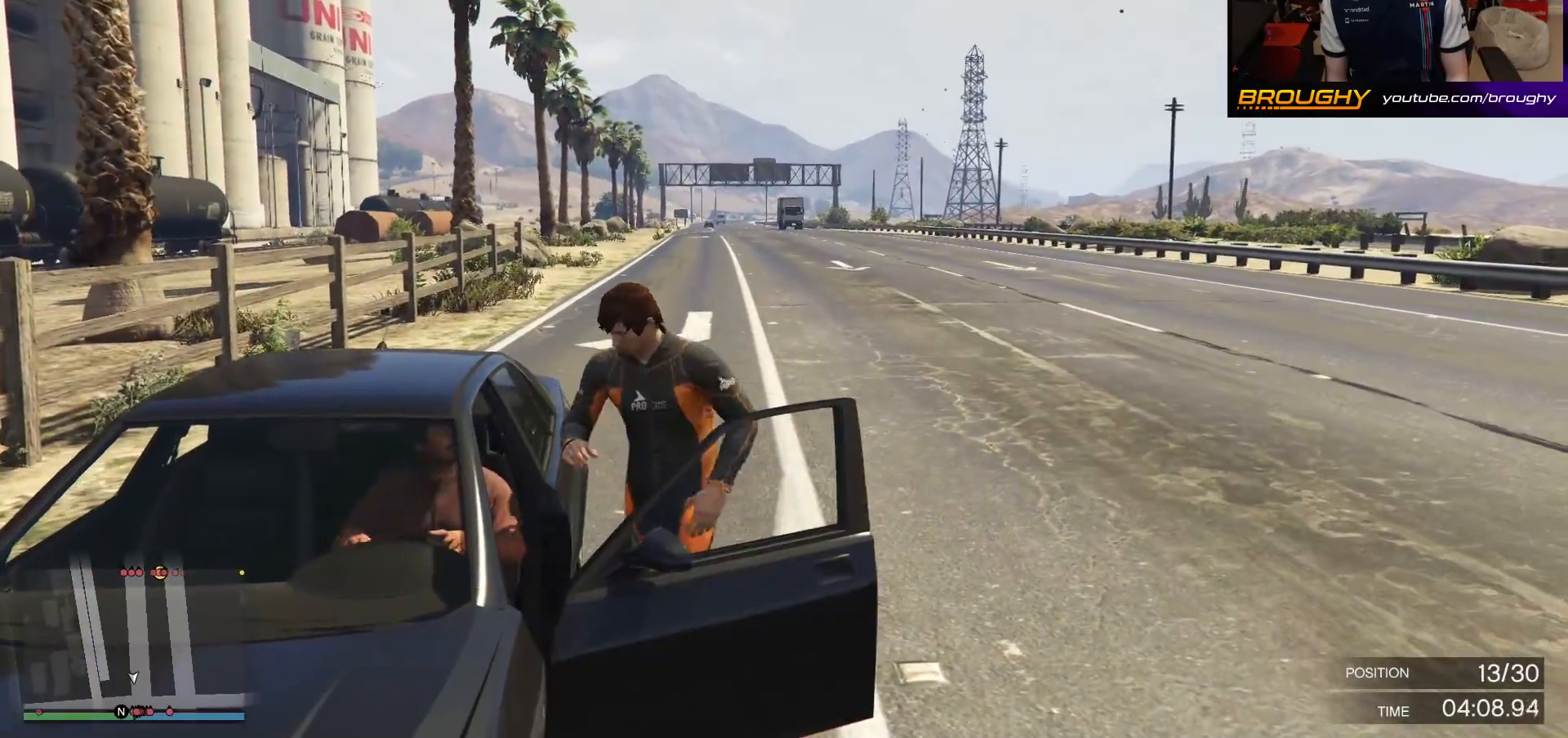
{"buttons": [], "left_stick": "center", "right_stick": "center", "events": []}
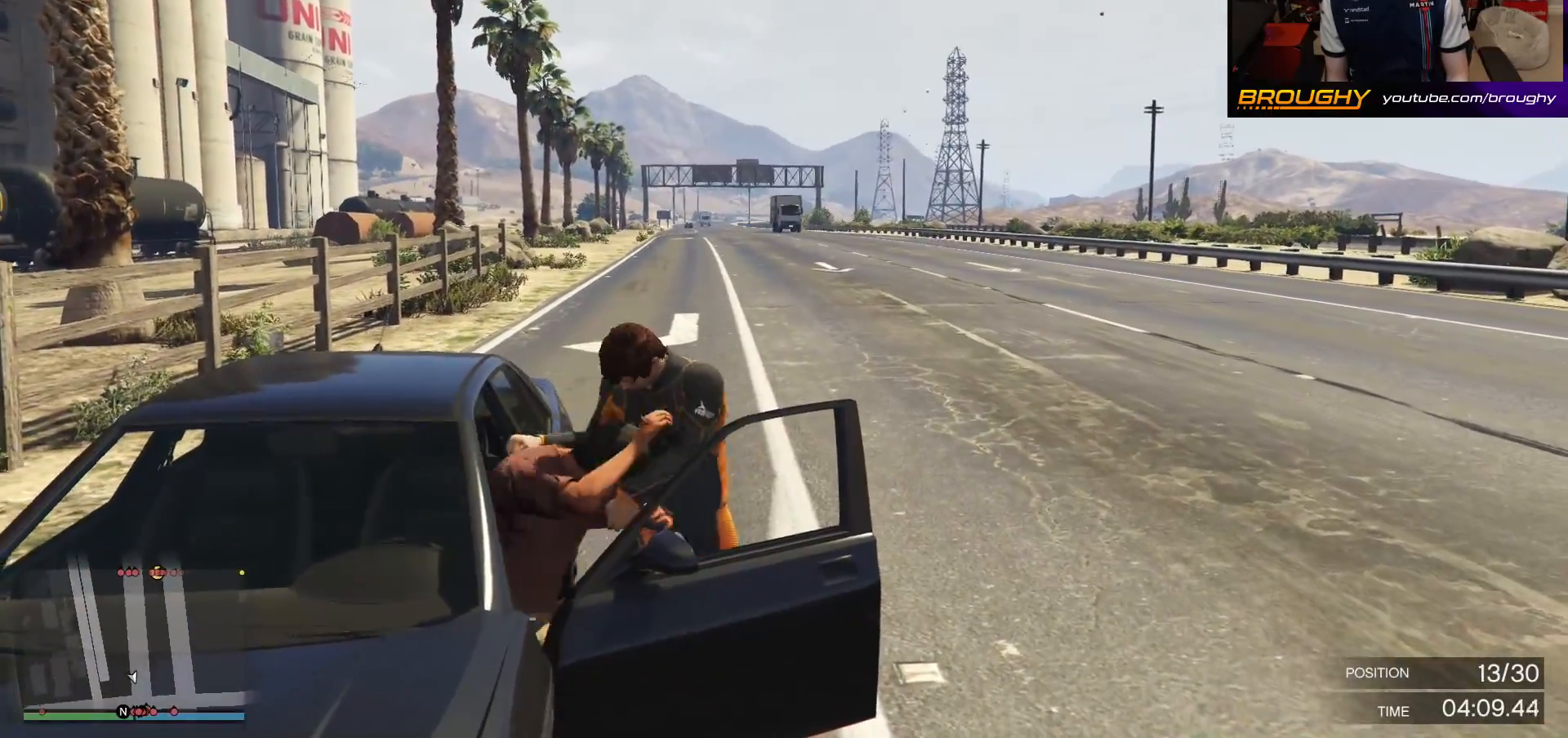
{"buttons": [], "left_stick": "center", "right_stick": "left", "events": [[100, "right_stick", "left"]]}
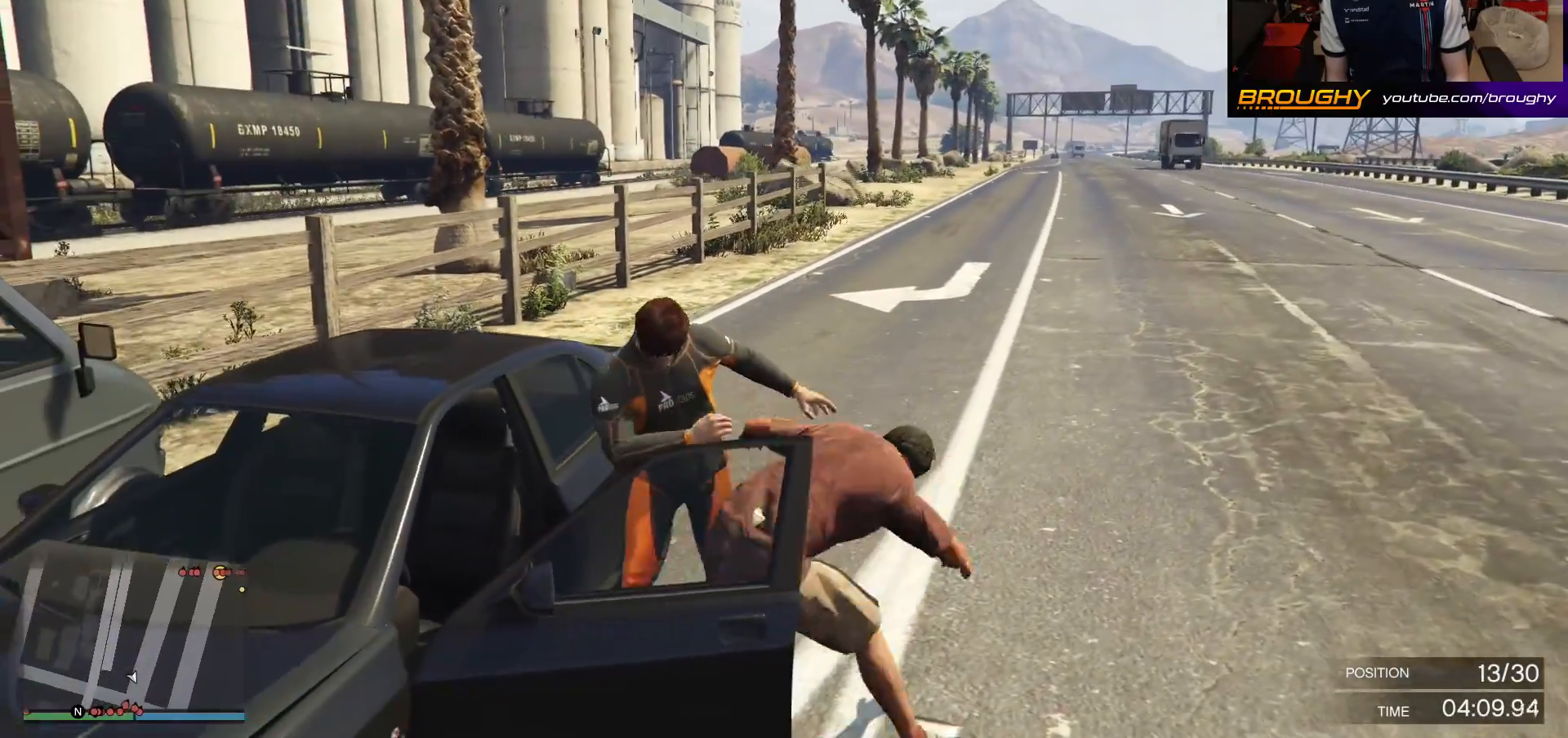
{"buttons": [], "left_stick": "center", "right_stick": "center", "events": [[33, "right_stick", "center"]]}
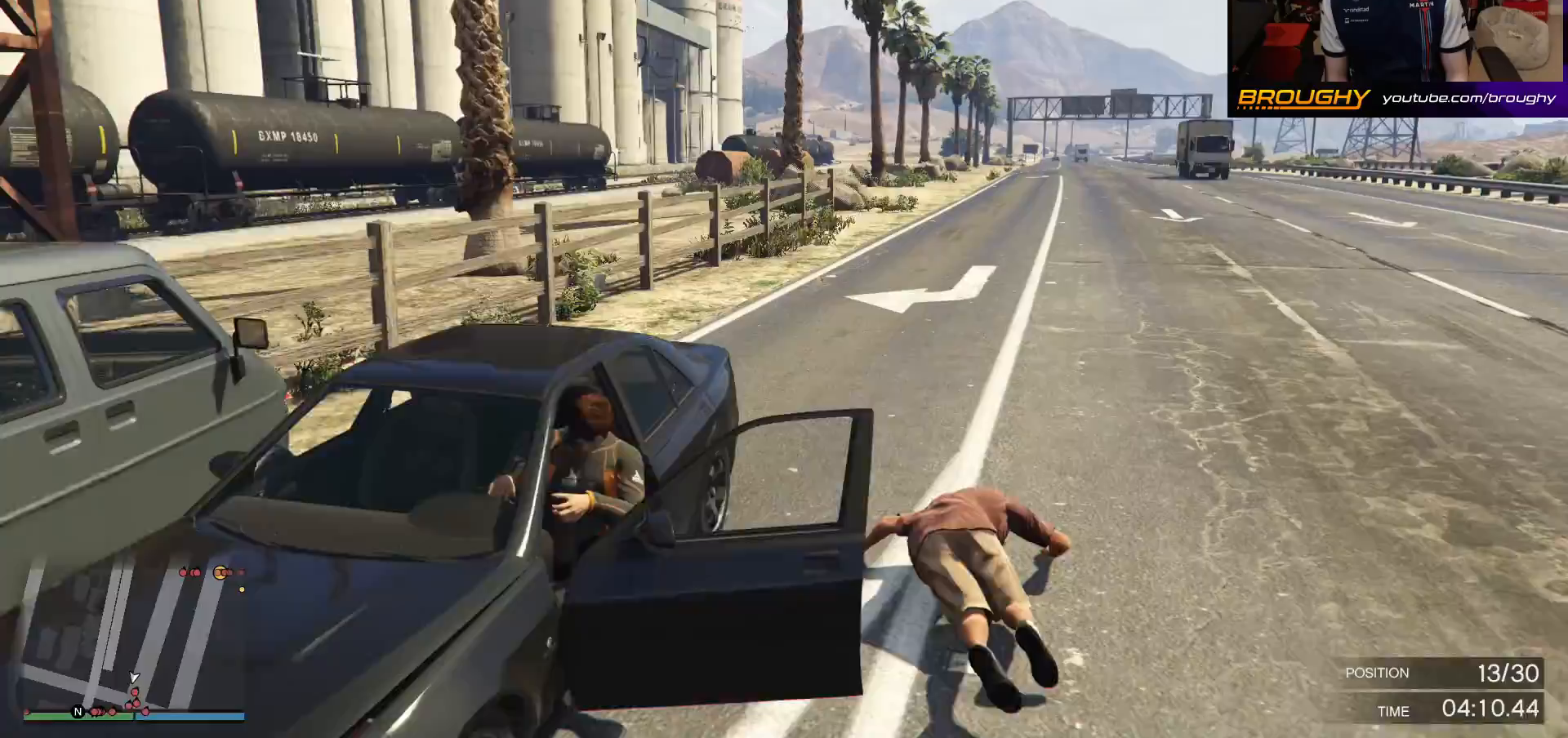
{"buttons": [], "left_stick": "center", "right_stick": "center", "events": []}
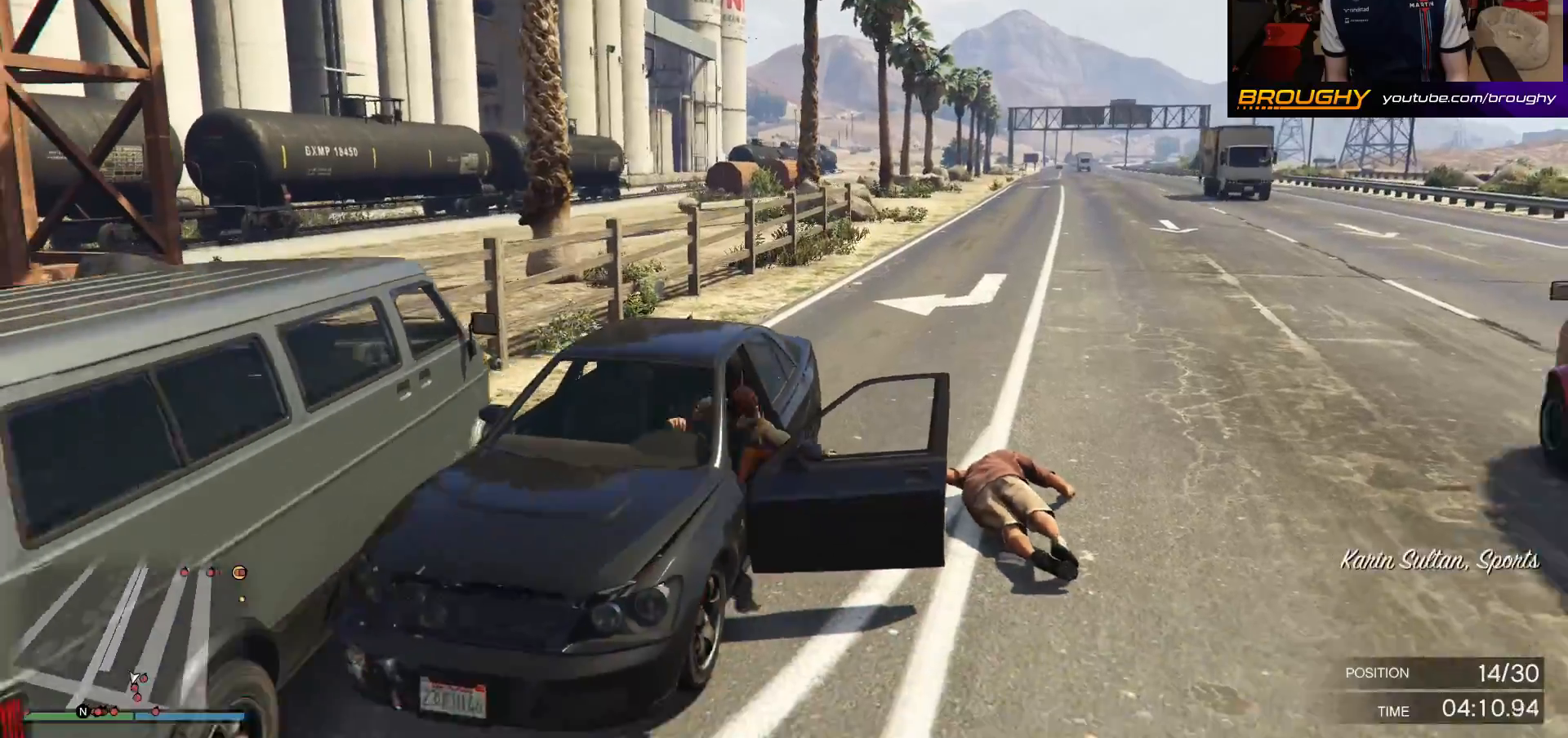
{"buttons": ["L2"], "left_stick": "center", "right_stick": "center", "events": [[250, "L2", "down"]]}
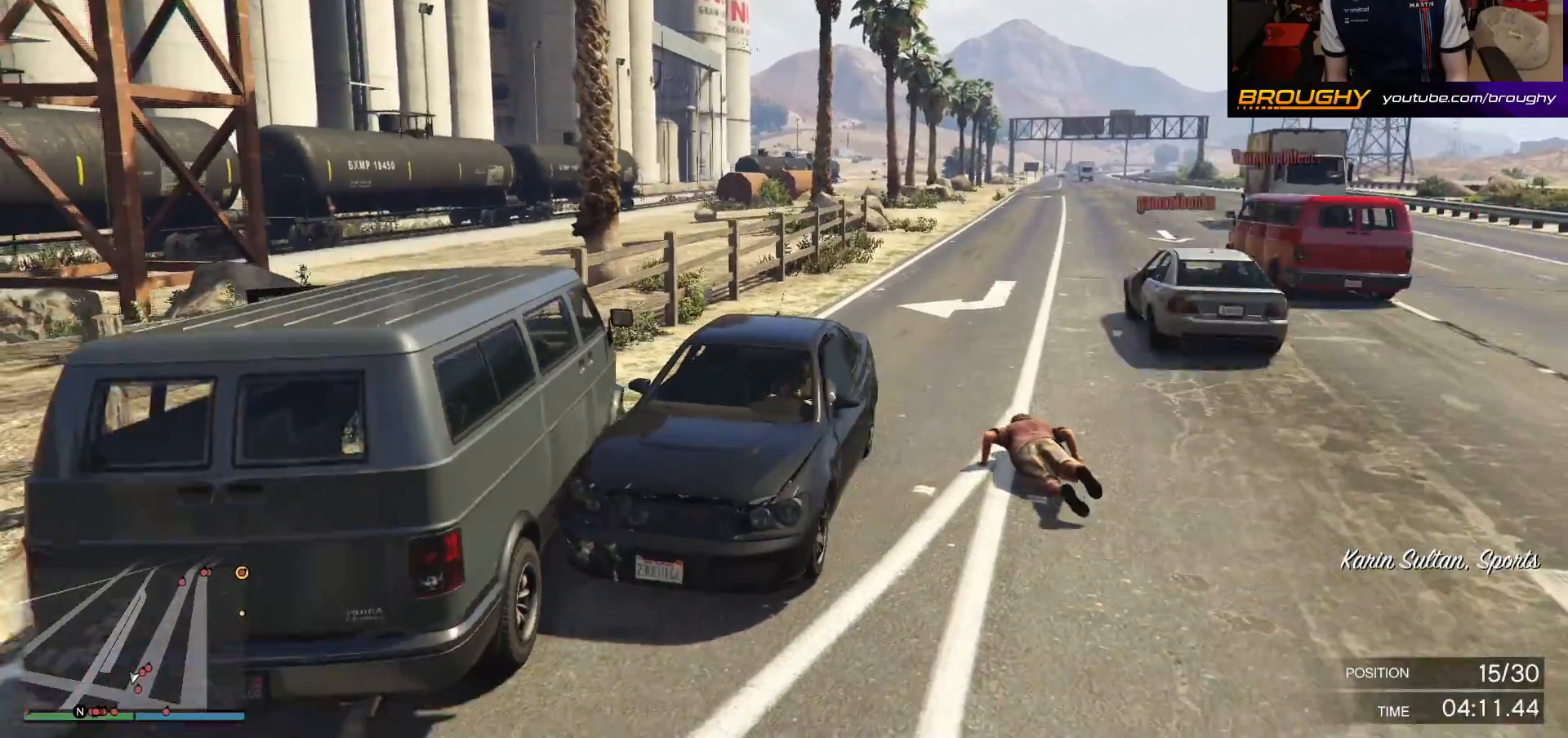
{"buttons": ["L2"], "left_stick": "center", "right_stick": "center", "events": []}
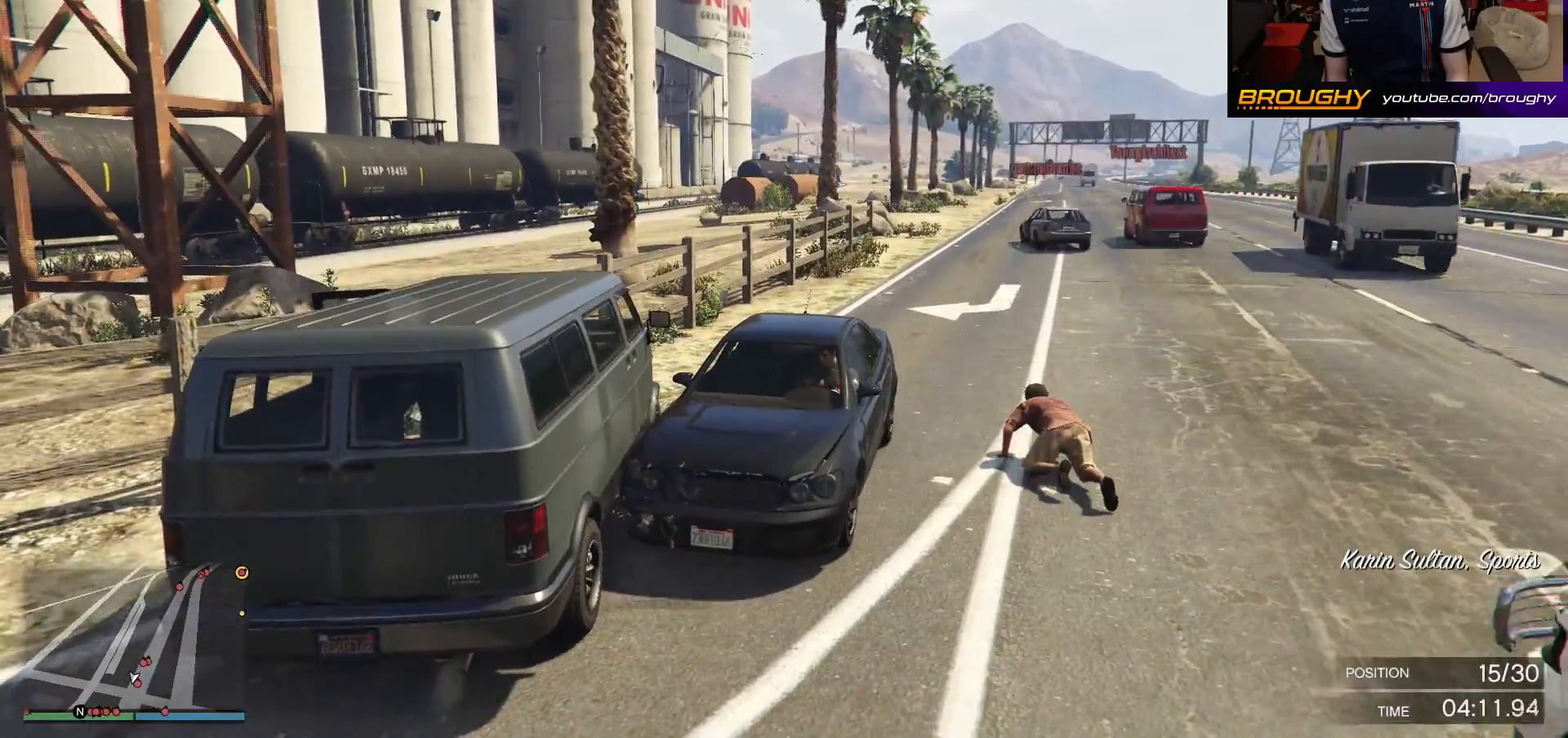
{"buttons": ["L2"], "left_stick": "center", "right_stick": "center", "events": []}
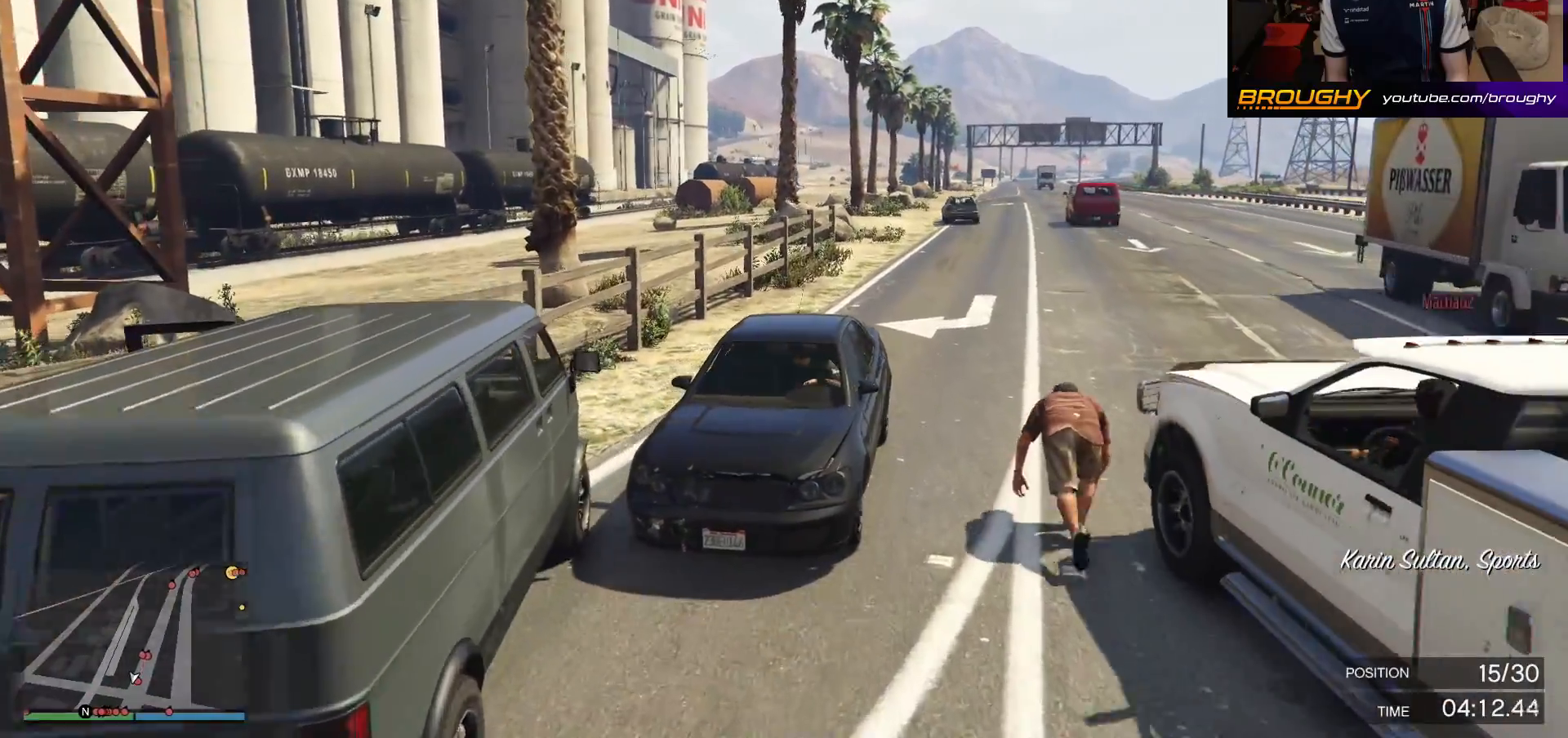
{"buttons": ["L2"], "left_stick": "center", "right_stick": "center", "events": [[83, "left_stick", "up-left"], [267, "left_stick", "center"]]}
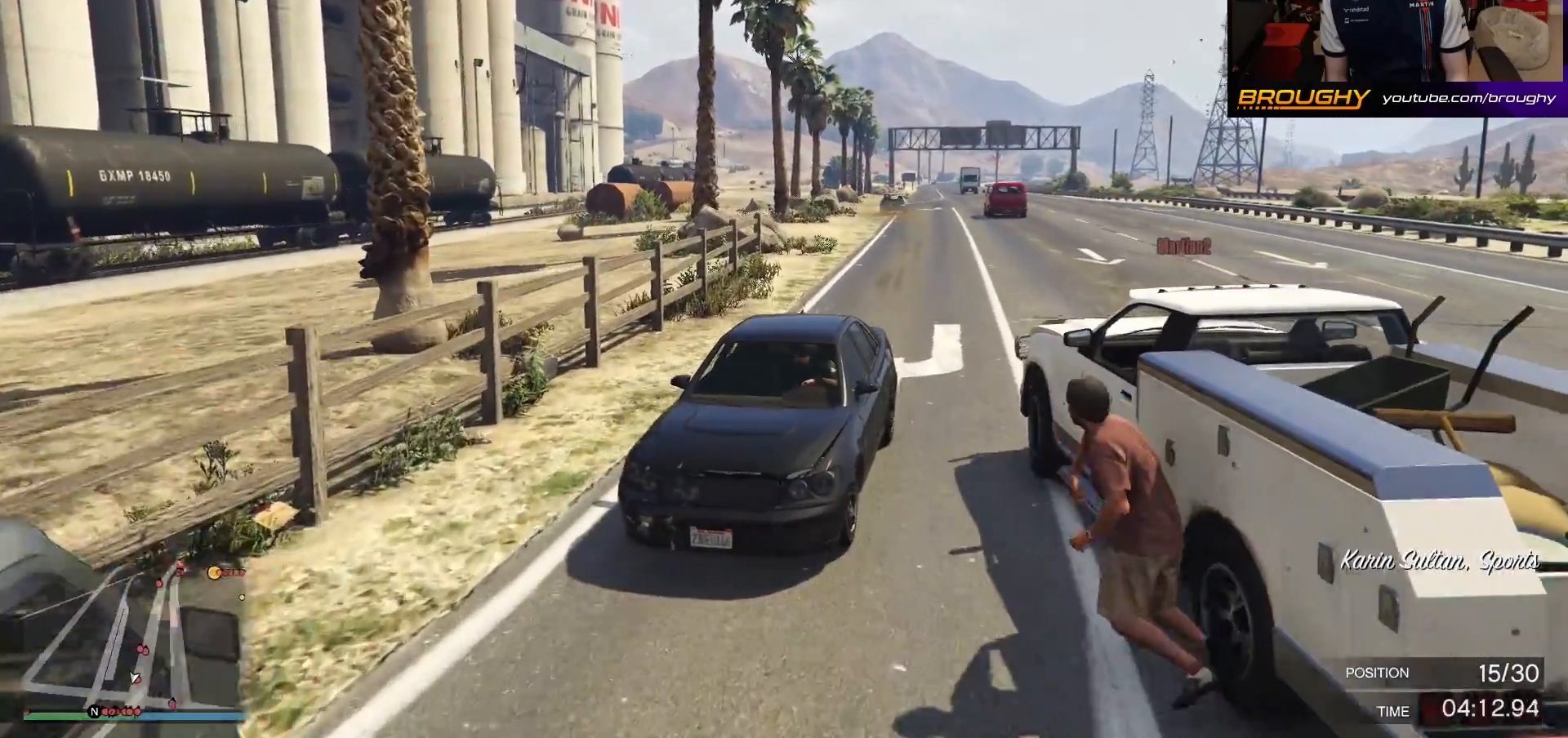
{"buttons": ["L2"], "left_stick": "center", "right_stick": "center", "events": []}
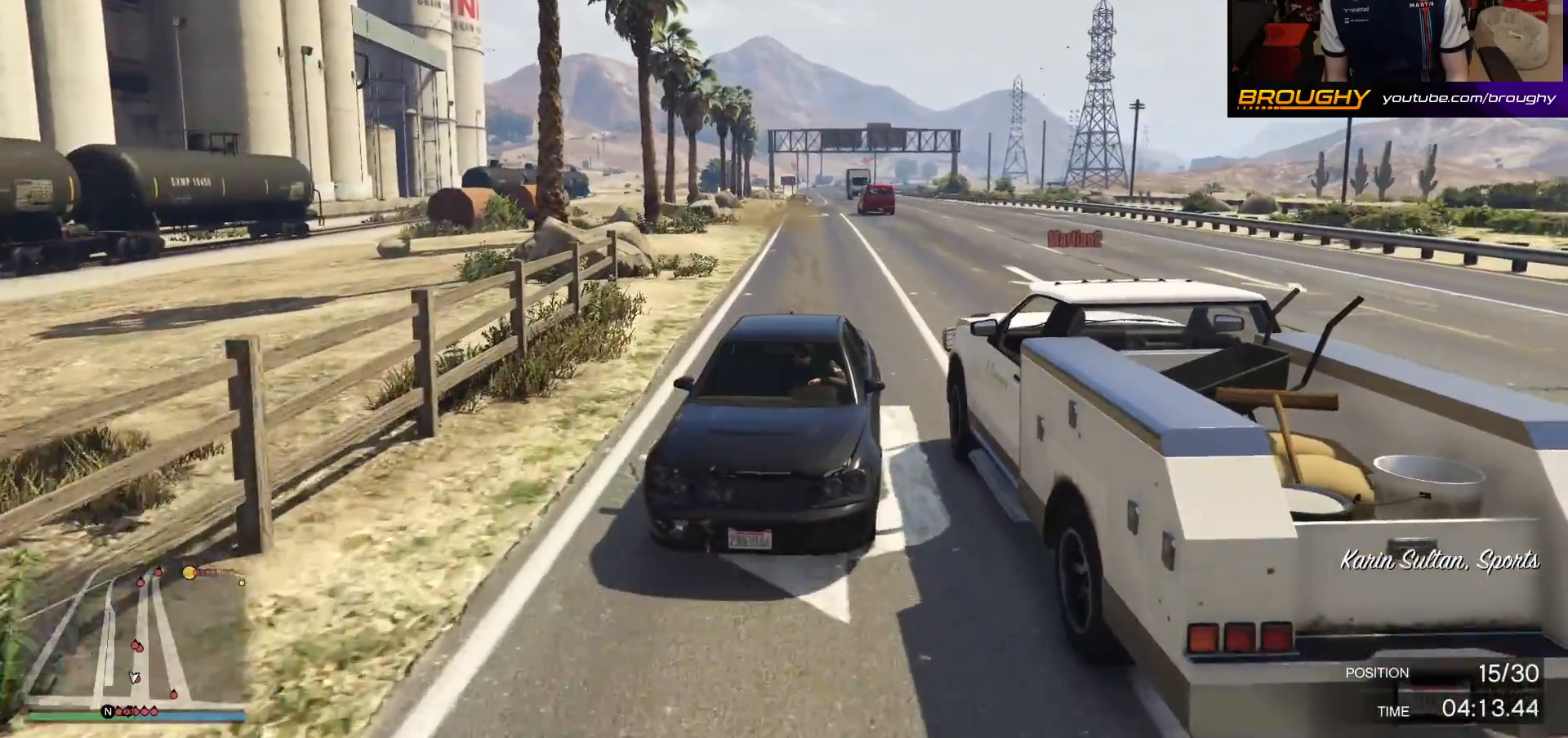
{"buttons": ["L2"], "left_stick": "center", "right_stick": "center", "events": []}
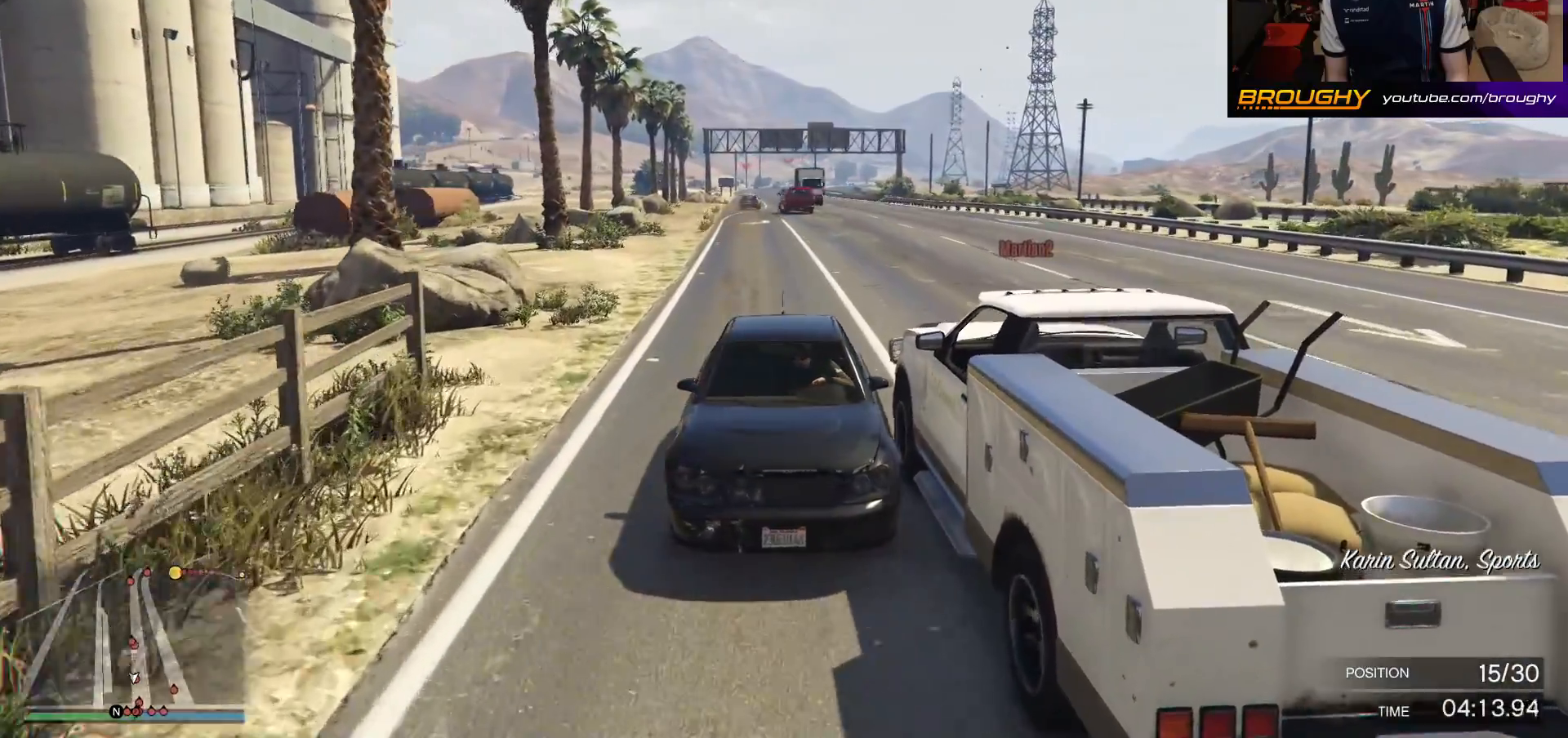
{"buttons": ["L2"], "left_stick": "center", "right_stick": "center", "events": [[317, "left_stick", "right"], [450, "left_stick", "center"]]}
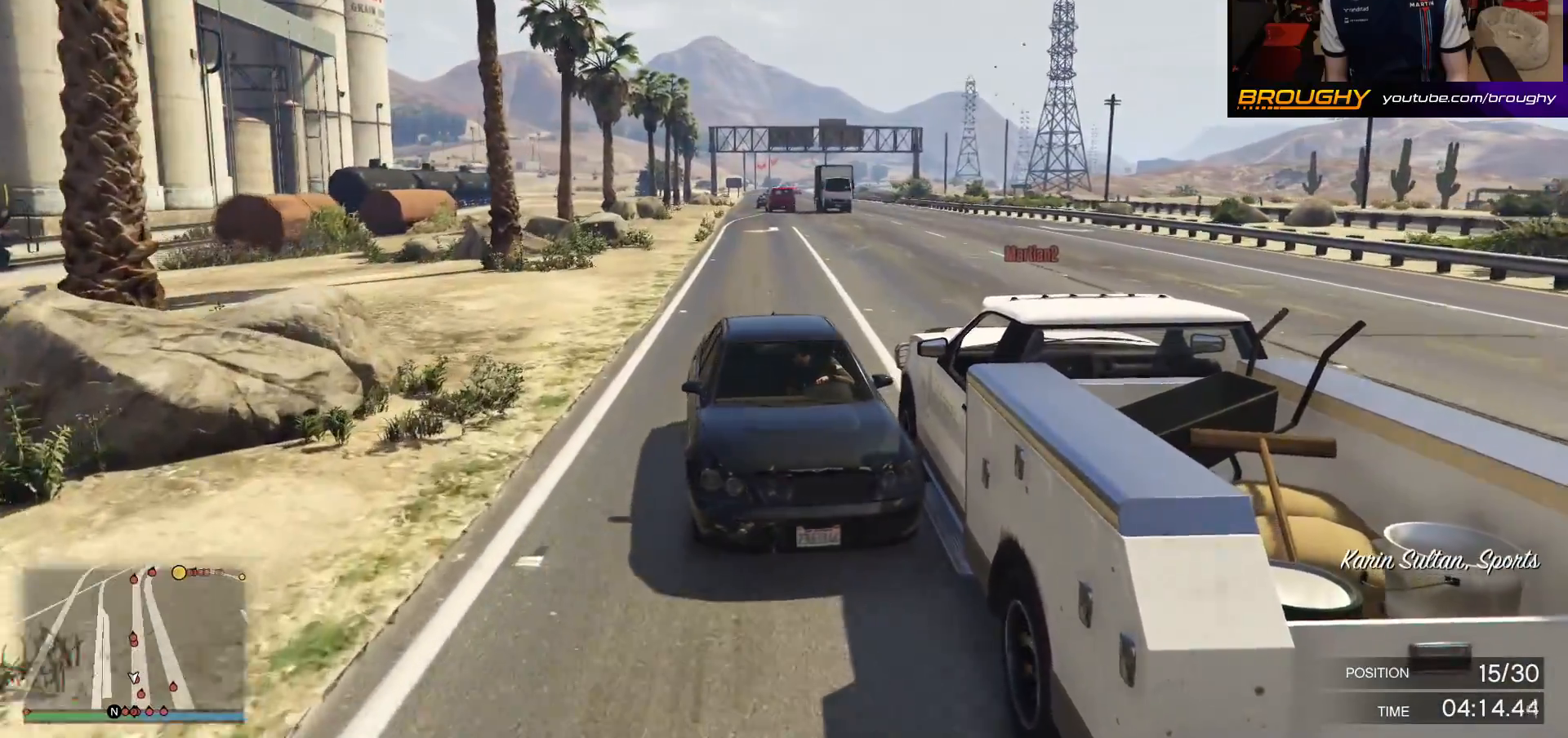
{"buttons": ["L2"], "left_stick": "center", "right_stick": "center", "events": [[300, "left_stick", "up-left"], [400, "left_stick", "center"]]}
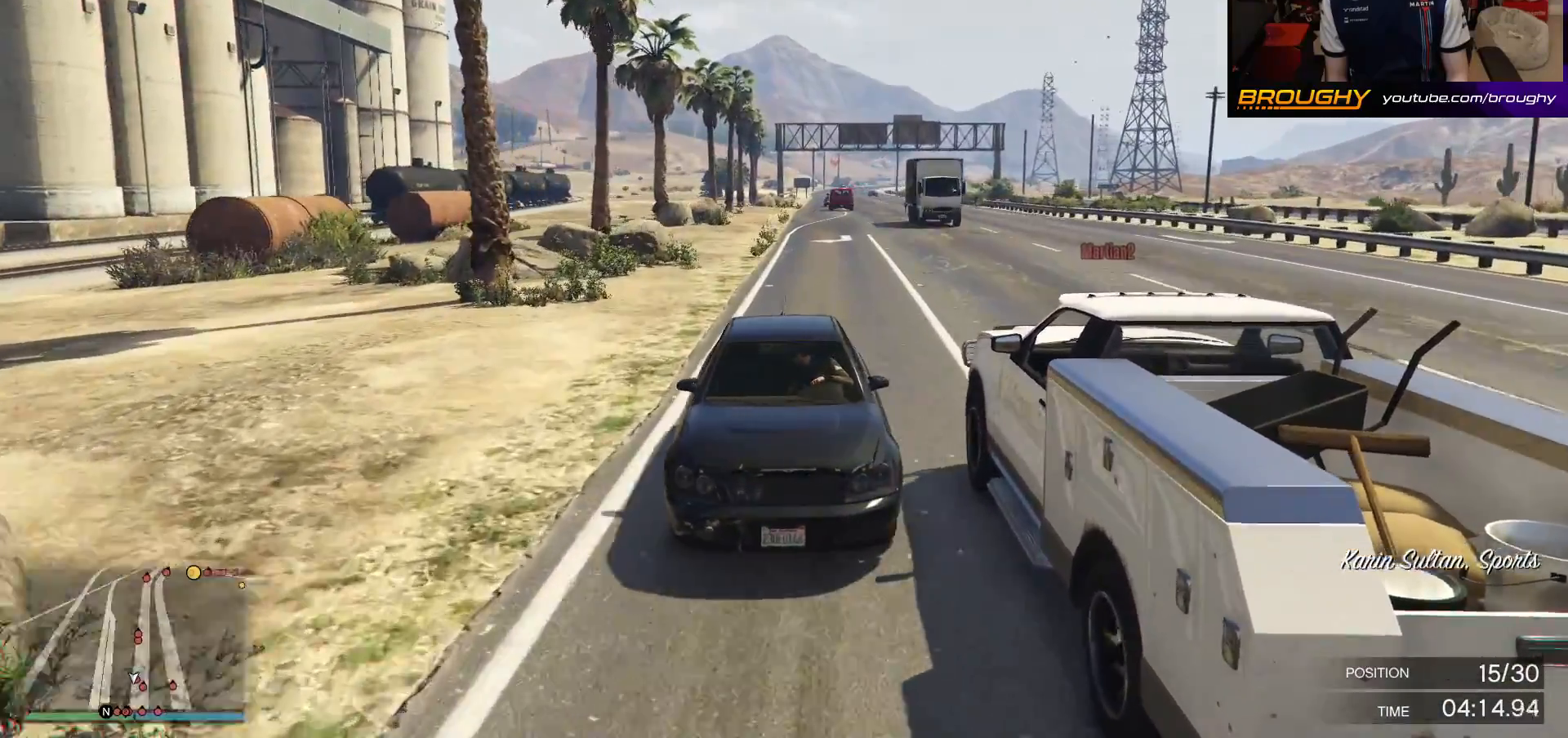
{"buttons": ["L2"], "left_stick": "center", "right_stick": "center", "events": []}
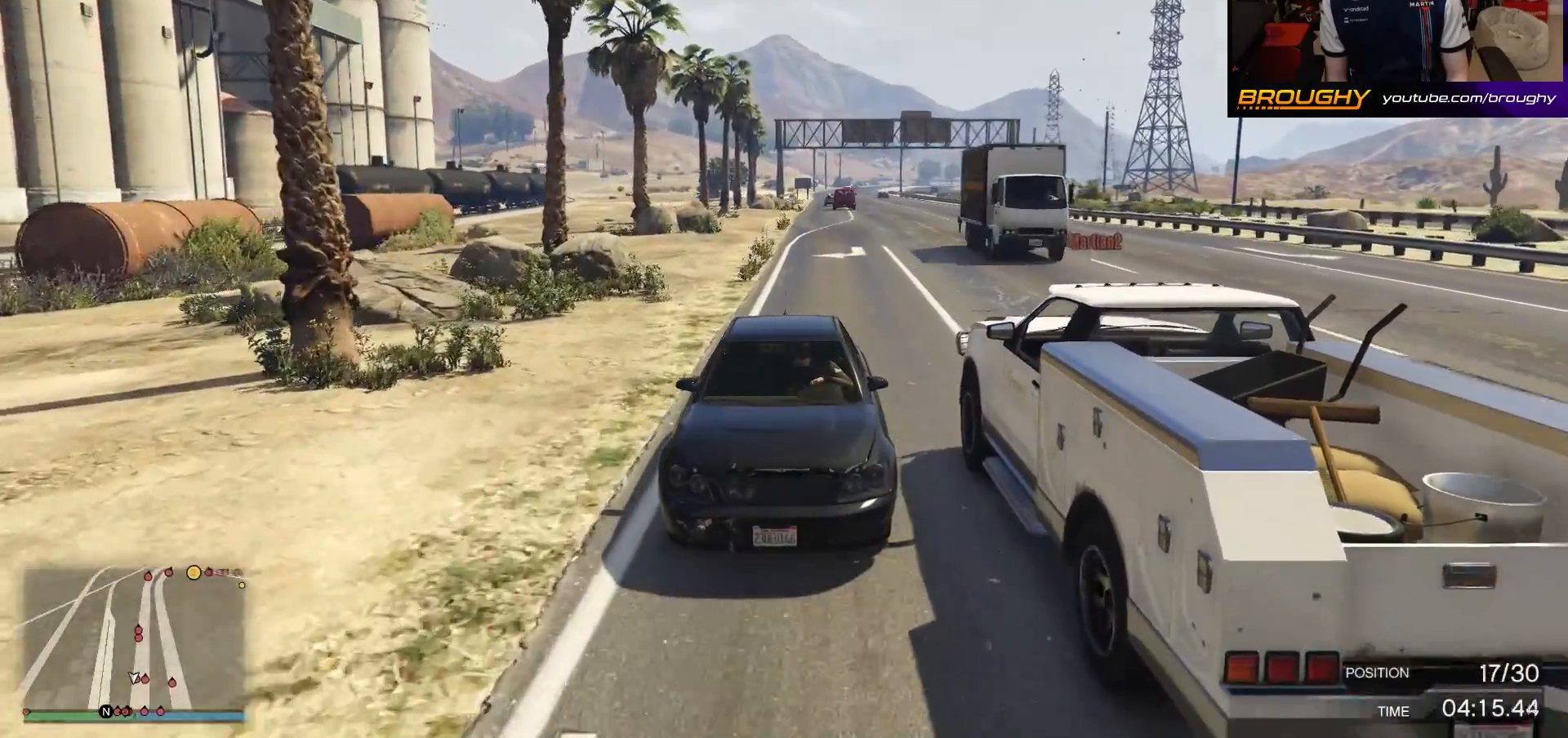
{"buttons": ["L2"], "left_stick": "center", "right_stick": "center", "events": []}
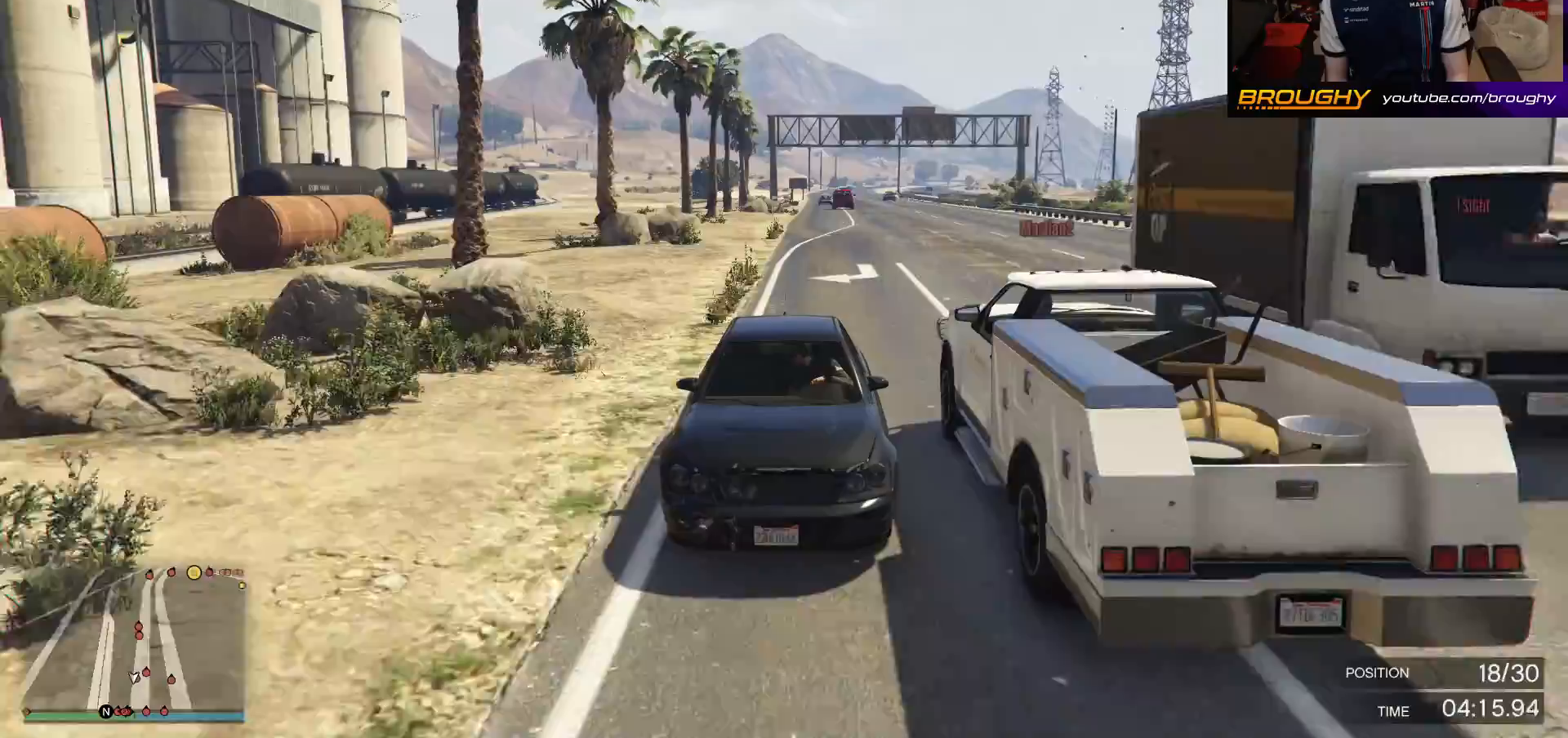
{"buttons": ["L2"], "left_stick": "center", "right_stick": "center", "events": []}
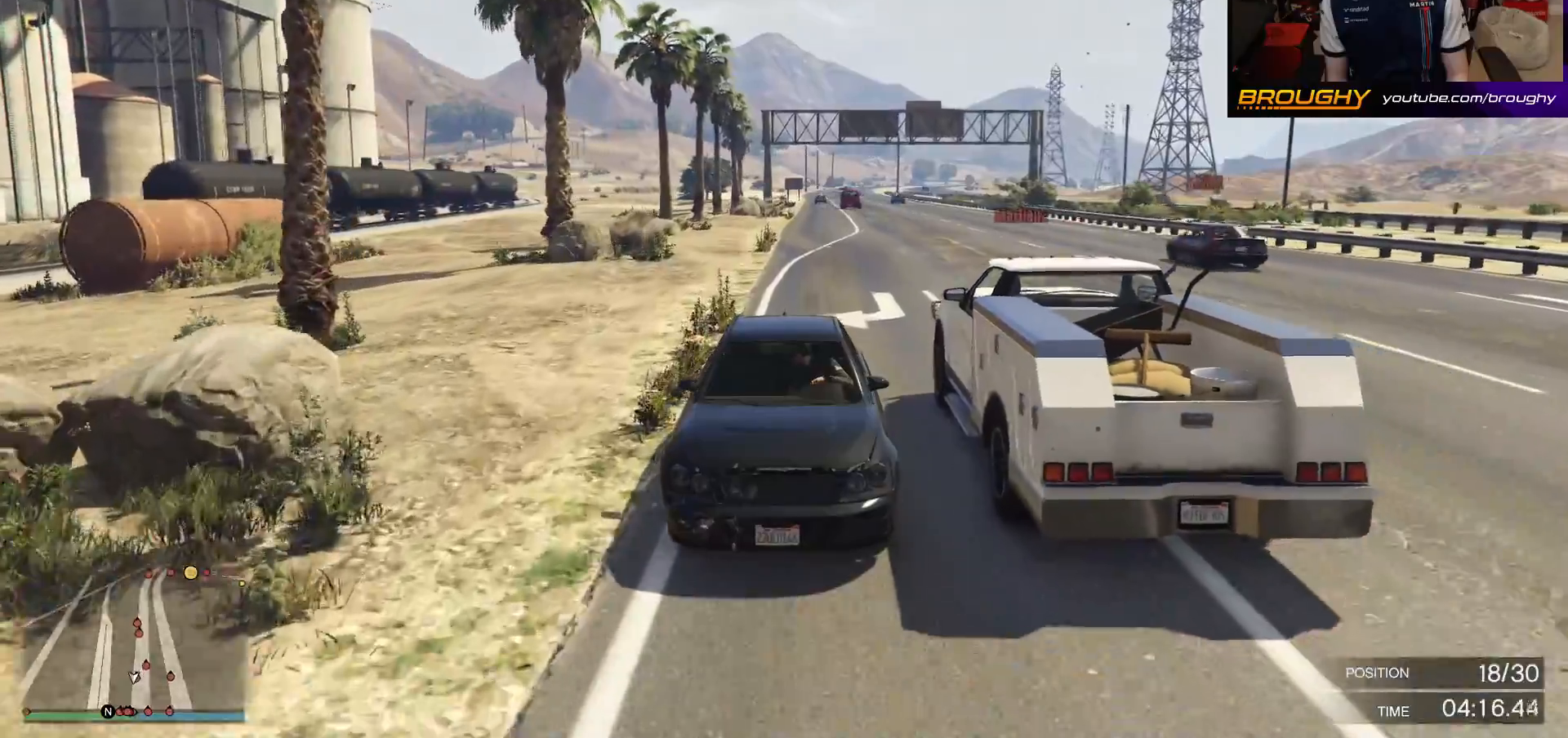
{"buttons": ["L2"], "left_stick": "right", "right_stick": "center", "events": [[500, "left_stick", "right"]]}
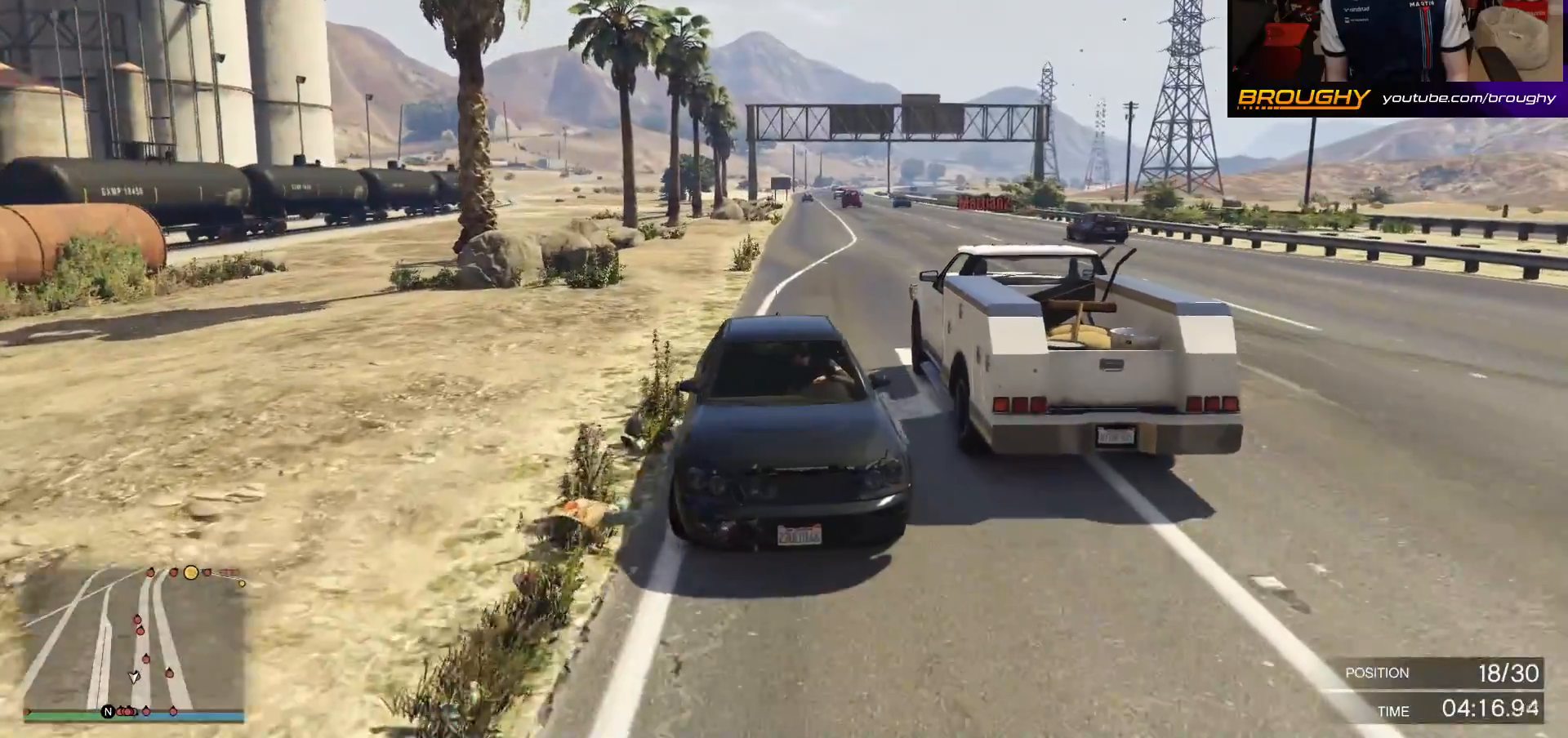
{"buttons": ["R2"], "left_stick": "up-left", "right_stick": "center", "events": [[267, "L2", "up"], [467, "R2", "down"], [483, "left_stick", "up-left"]]}
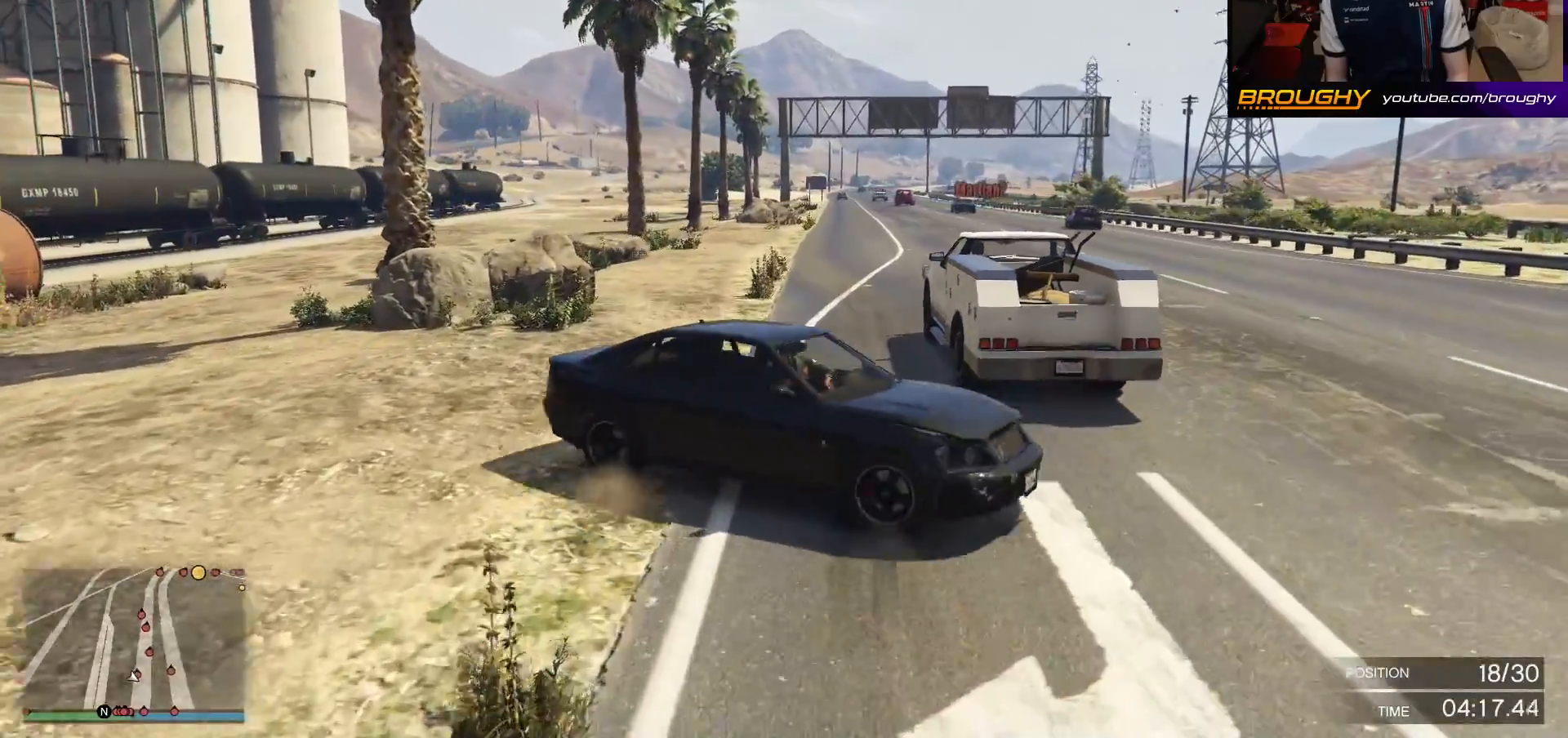
{"buttons": ["R2"], "left_stick": "up-left", "right_stick": "center", "events": []}
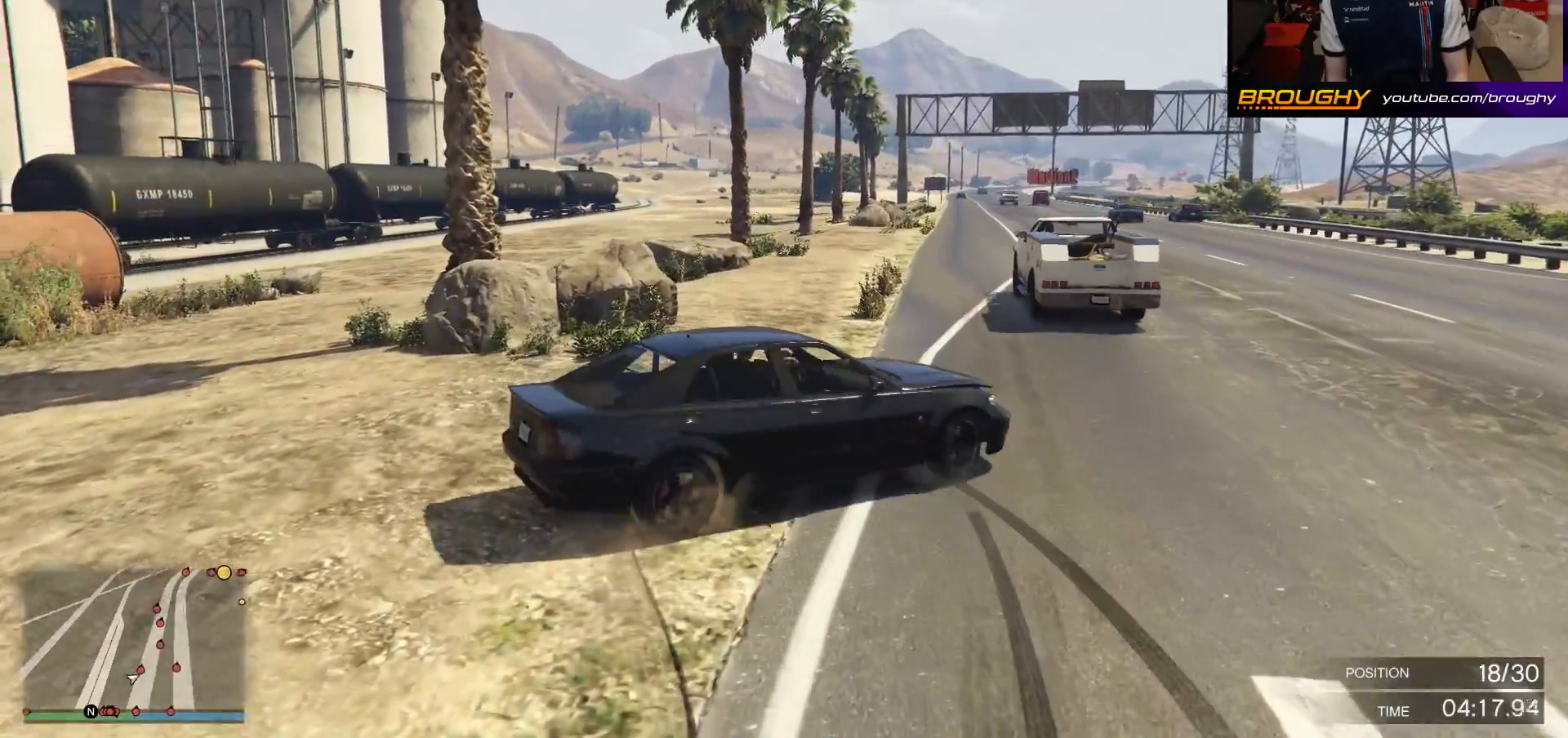
{"buttons": ["R2"], "left_stick": "center", "right_stick": "center", "events": [[283, "left_stick", "center"]]}
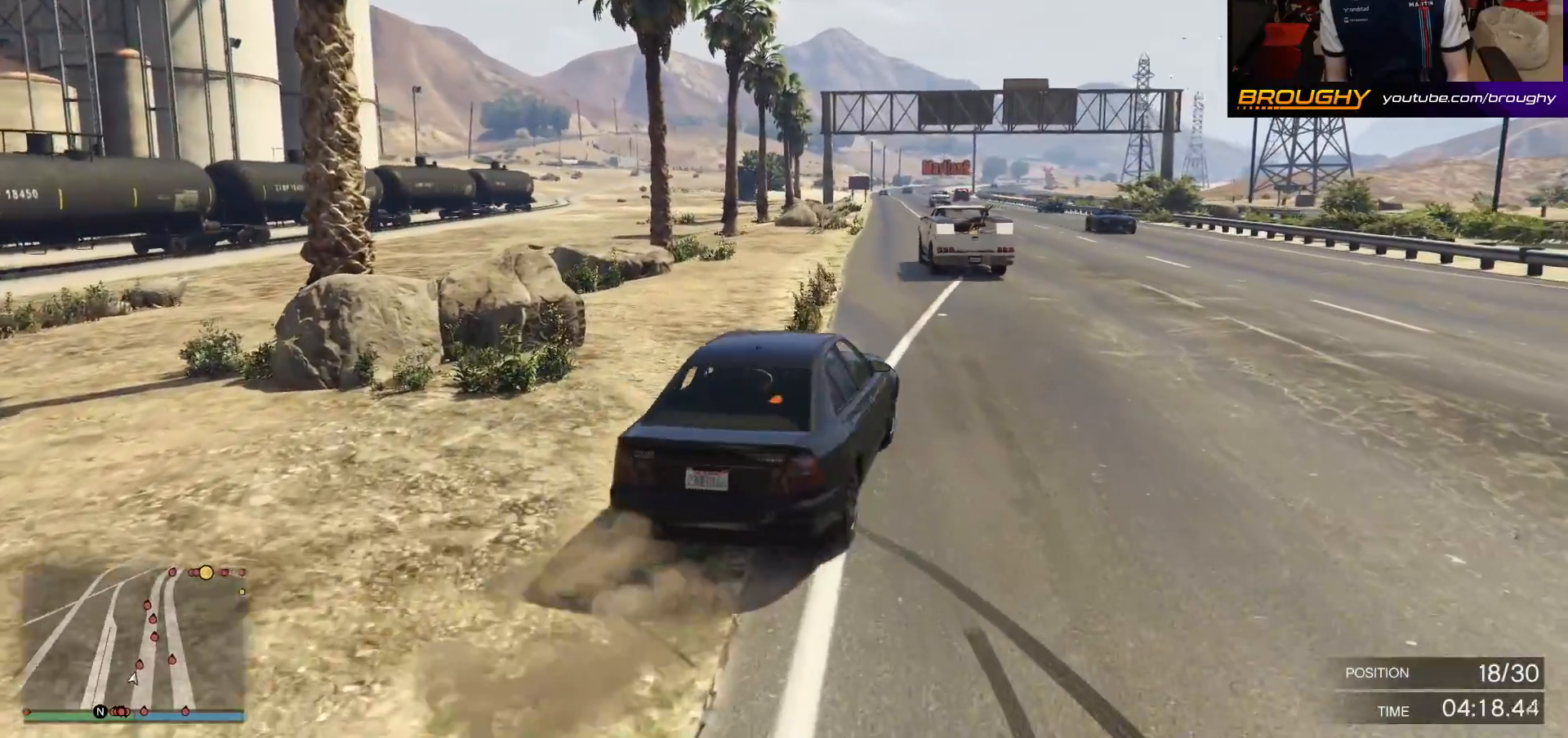
{"buttons": ["R2"], "left_stick": "center", "right_stick": "center", "events": []}
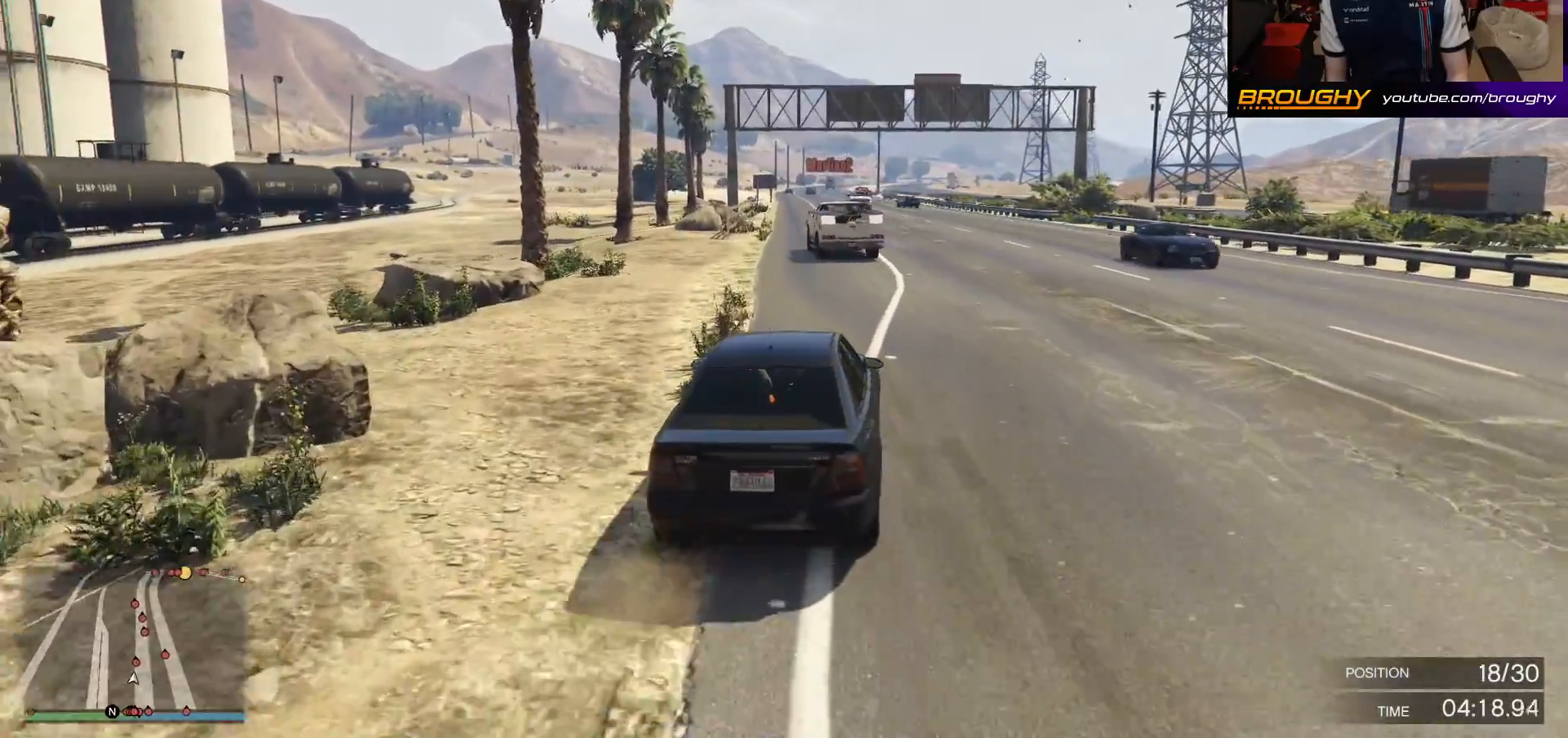
{"buttons": ["R2"], "left_stick": "center", "right_stick": "center", "events": []}
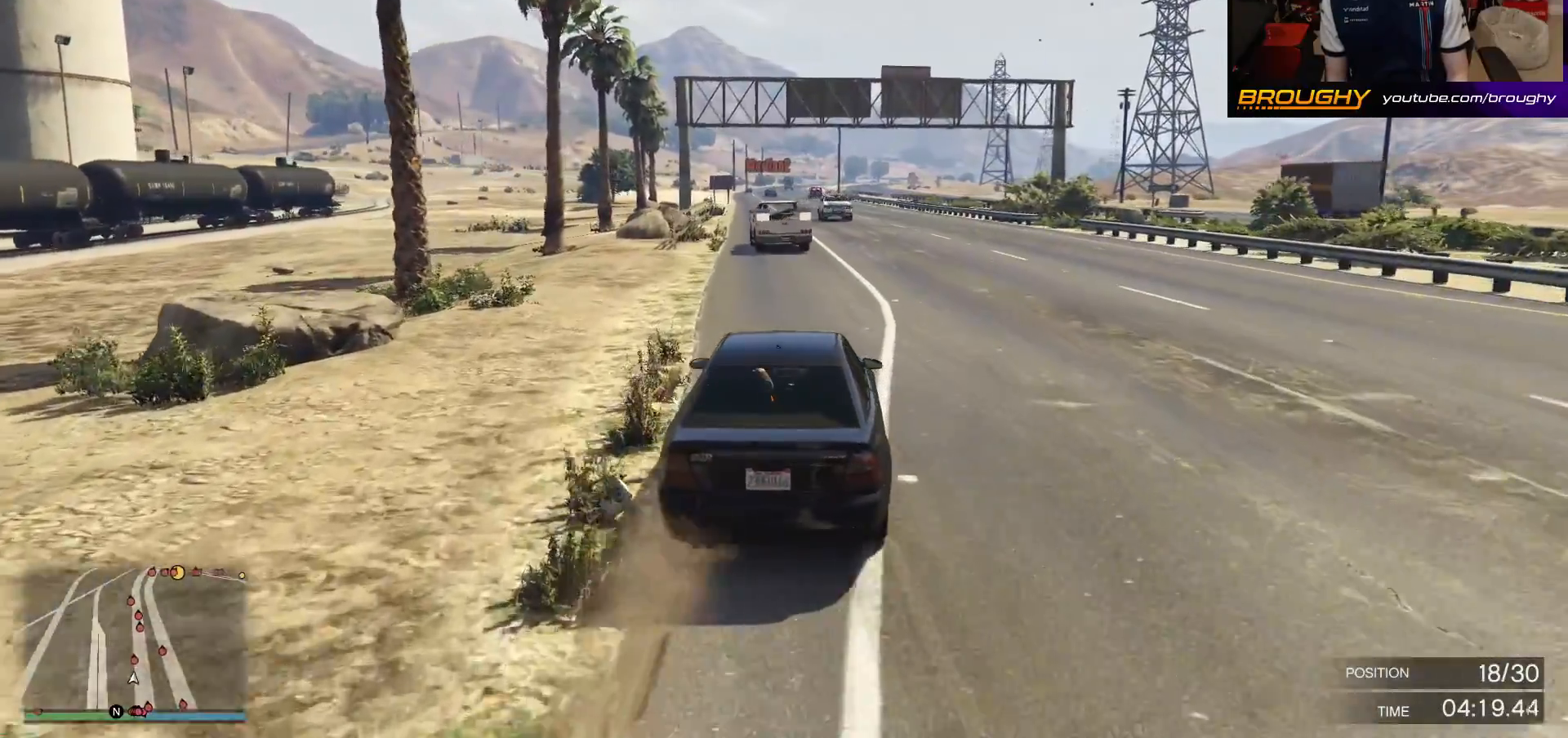
{"buttons": ["R2"], "left_stick": "up-left", "right_stick": "center", "events": [[133, "left_stick", "up-left"], [300, "left_stick", "center"], [400, "left_stick", "up-left"]]}
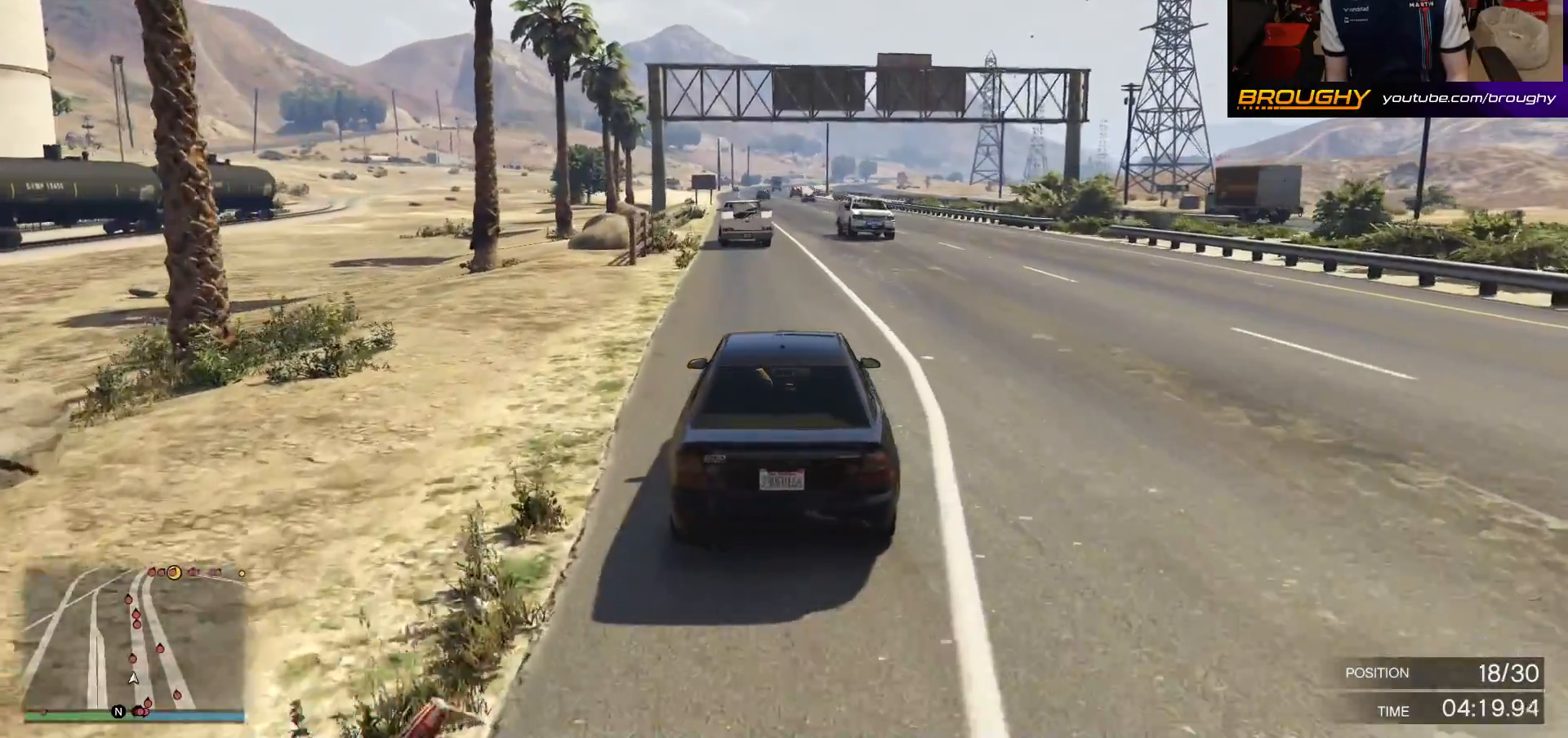
{"buttons": ["R2"], "left_stick": "center", "right_stick": "center", "events": [[50, "left_stick", "center"], [300, "left_stick", "up-left"], [433, "left_stick", "center"]]}
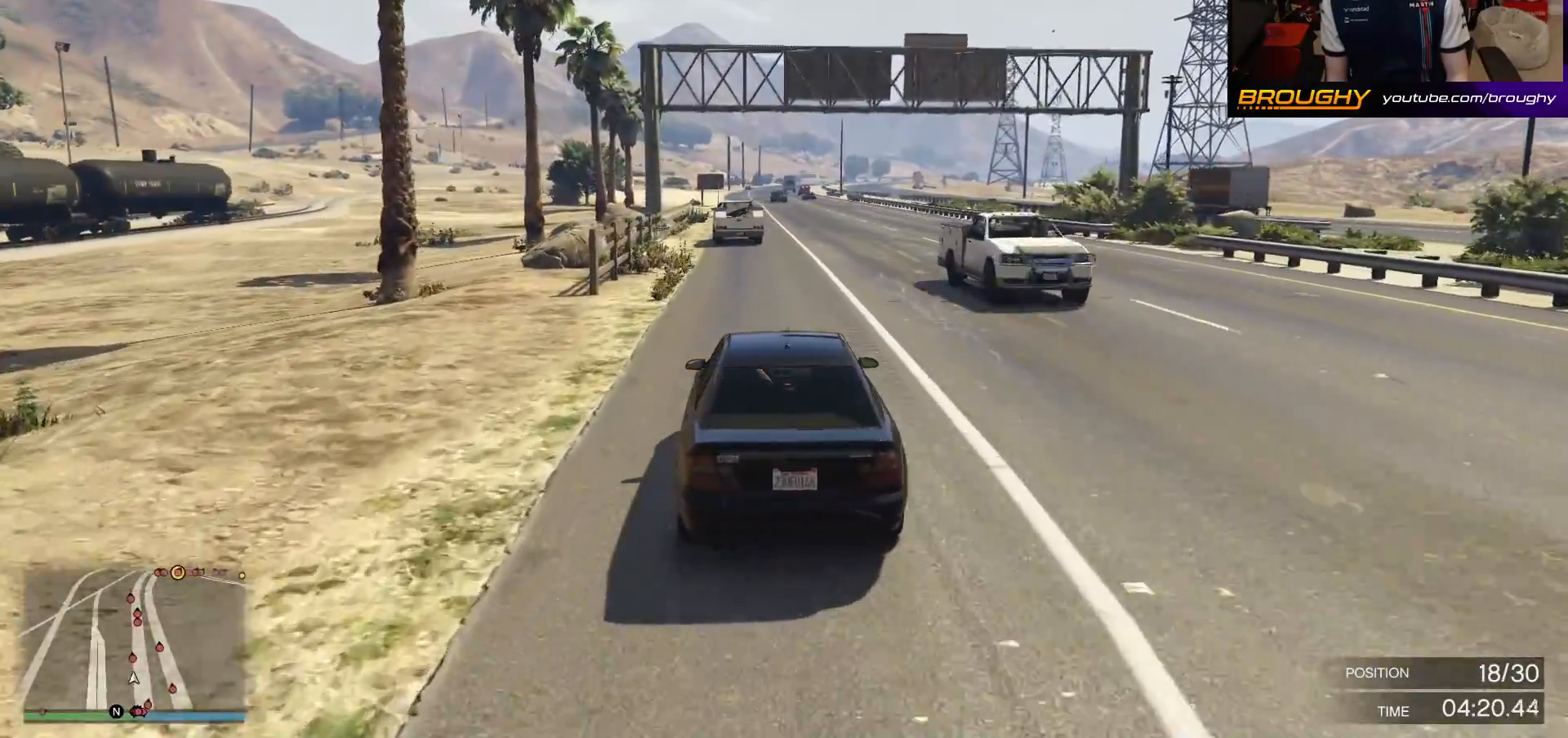
{"buttons": ["R2"], "left_stick": "center", "right_stick": "center", "events": []}
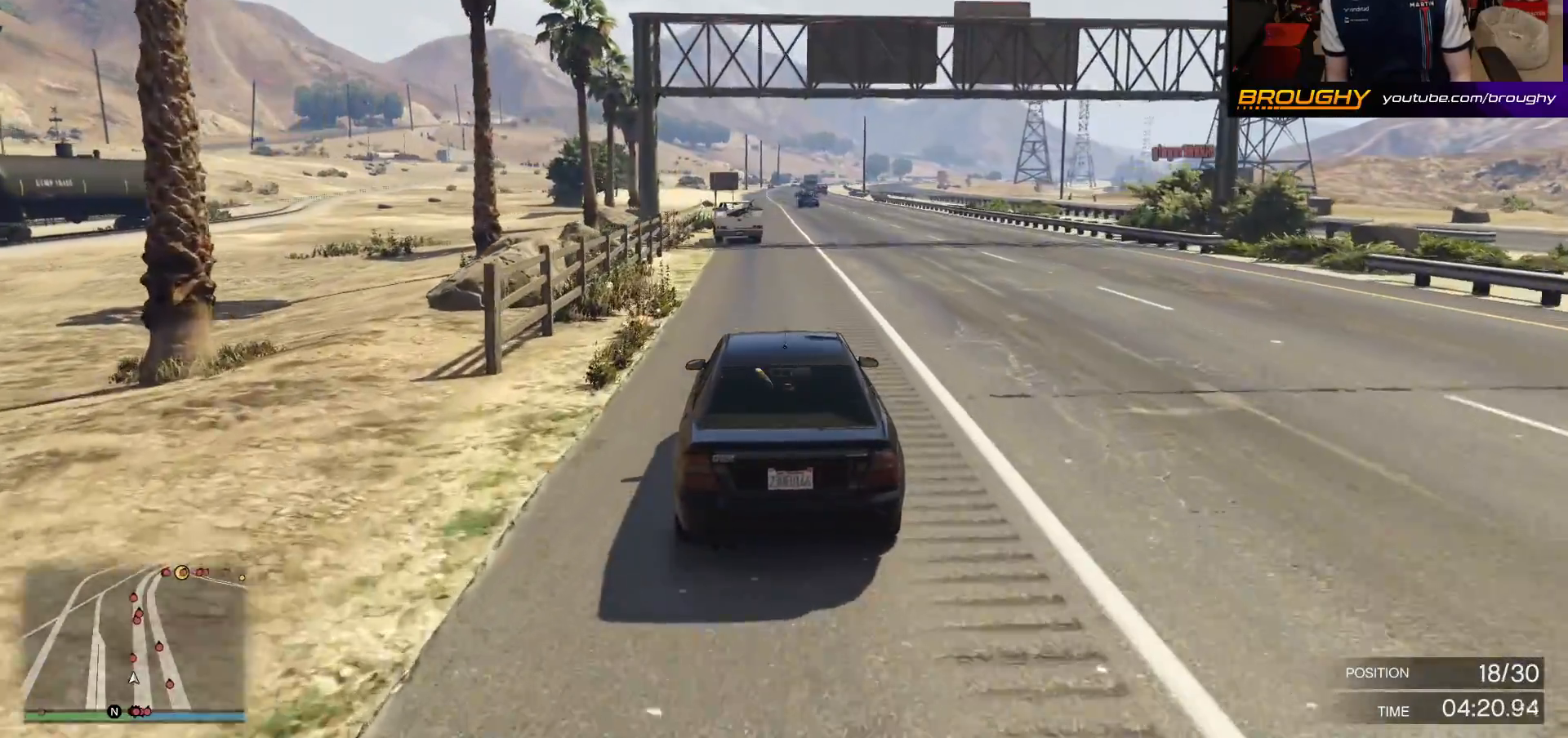
{"buttons": ["R2"], "left_stick": "center", "right_stick": "center", "events": []}
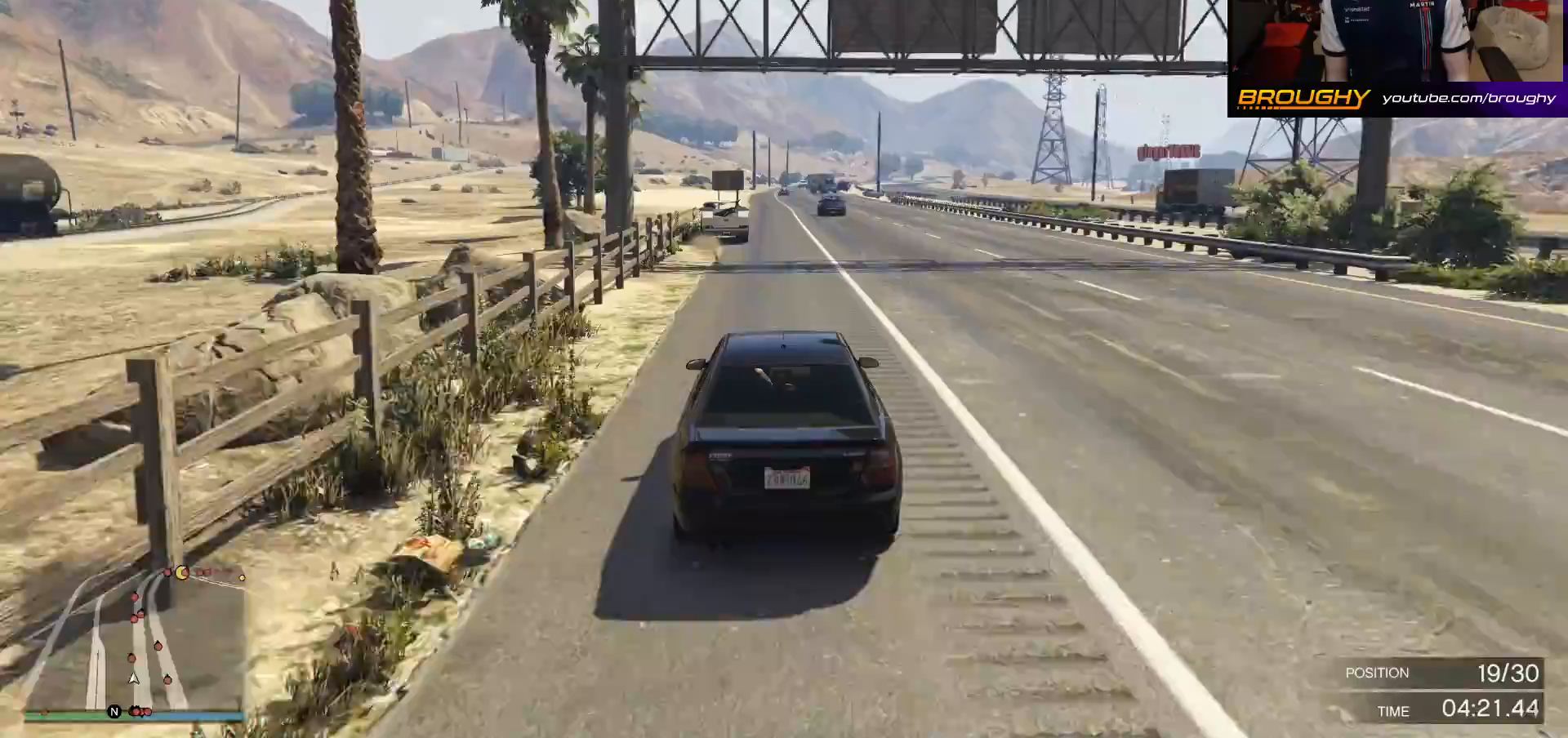
{"buttons": ["R2"], "left_stick": "center", "right_stick": "center", "events": [[117, "left_stick", "up-left"], [233, "left_stick", "center"]]}
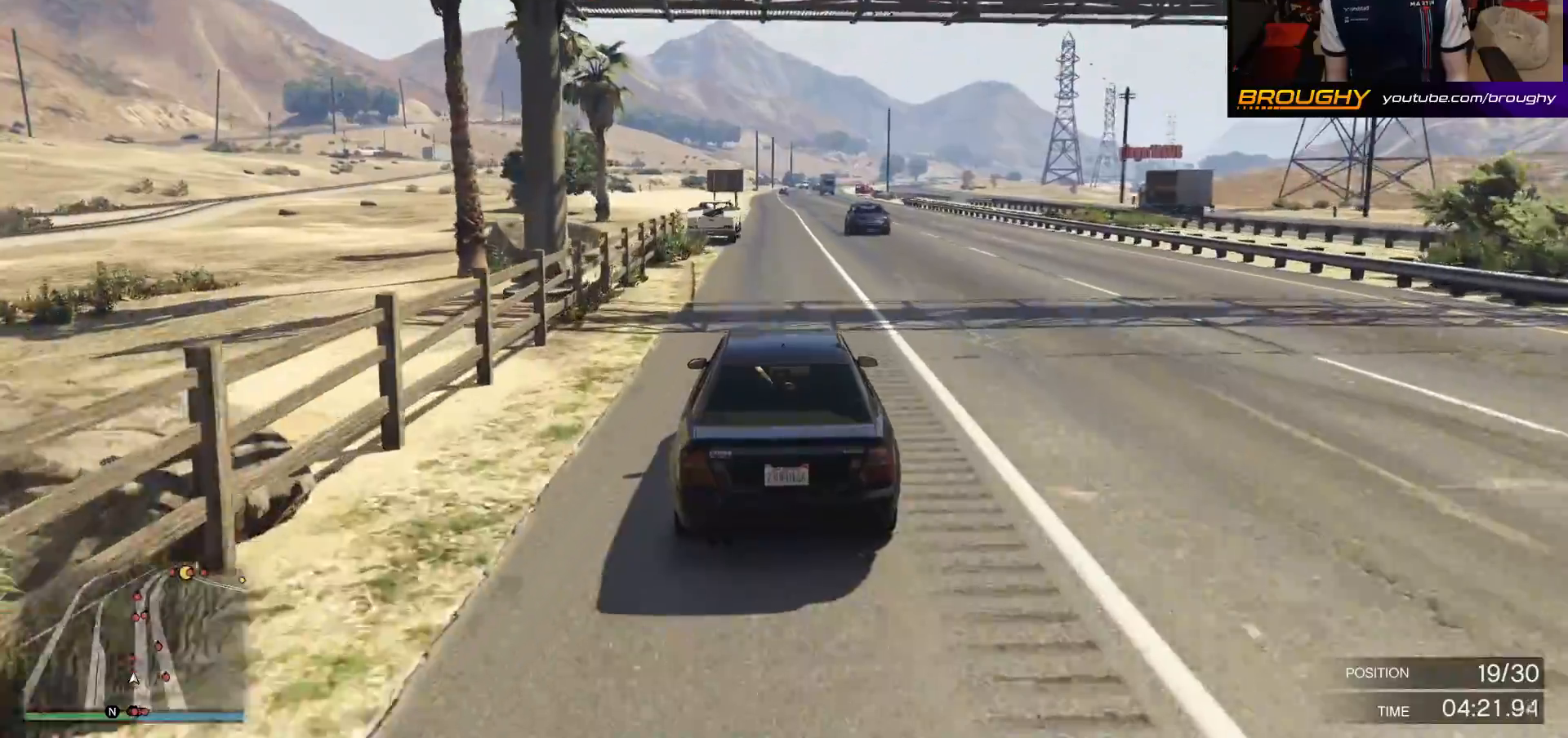
{"buttons": ["R2"], "left_stick": "center", "right_stick": "center", "events": [[150, "left_stick", "up-left"], [300, "left_stick", "center"]]}